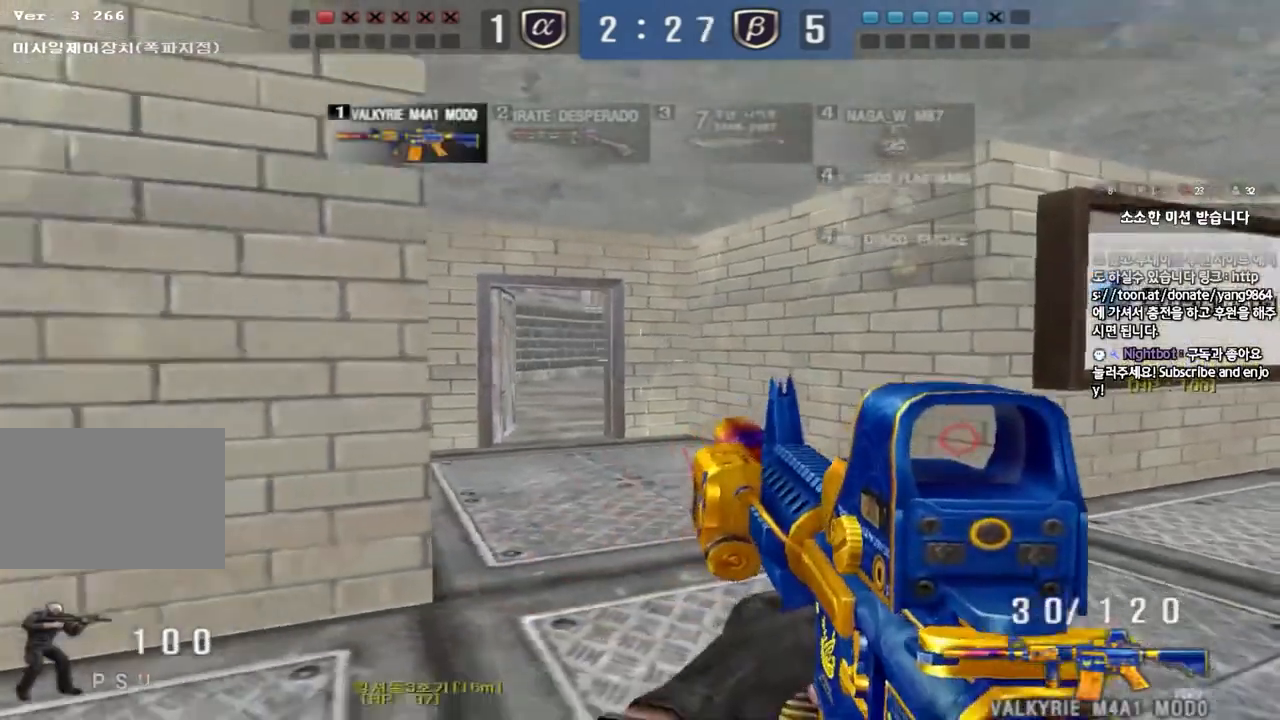
Gameplay with keyboard; each line is a JSON object with the keys held at the frame after it. "events" lists presses ("down") and releases ("up") of "a", "ctrl", "d", "e", "f", "q", "r", "s", "shift", "space", "tab" and "w" between this image and that frame as [ms after this image, input, new state], when the widget could be followed in between. No other keys are recorded. Mouse input is not recorded.
{"keys": ["a", "ctrl"], "events": [[17, "ctrl", "down"], [200, "s", "up"], [217, "a", "up"], [500, "a", "down"]]}
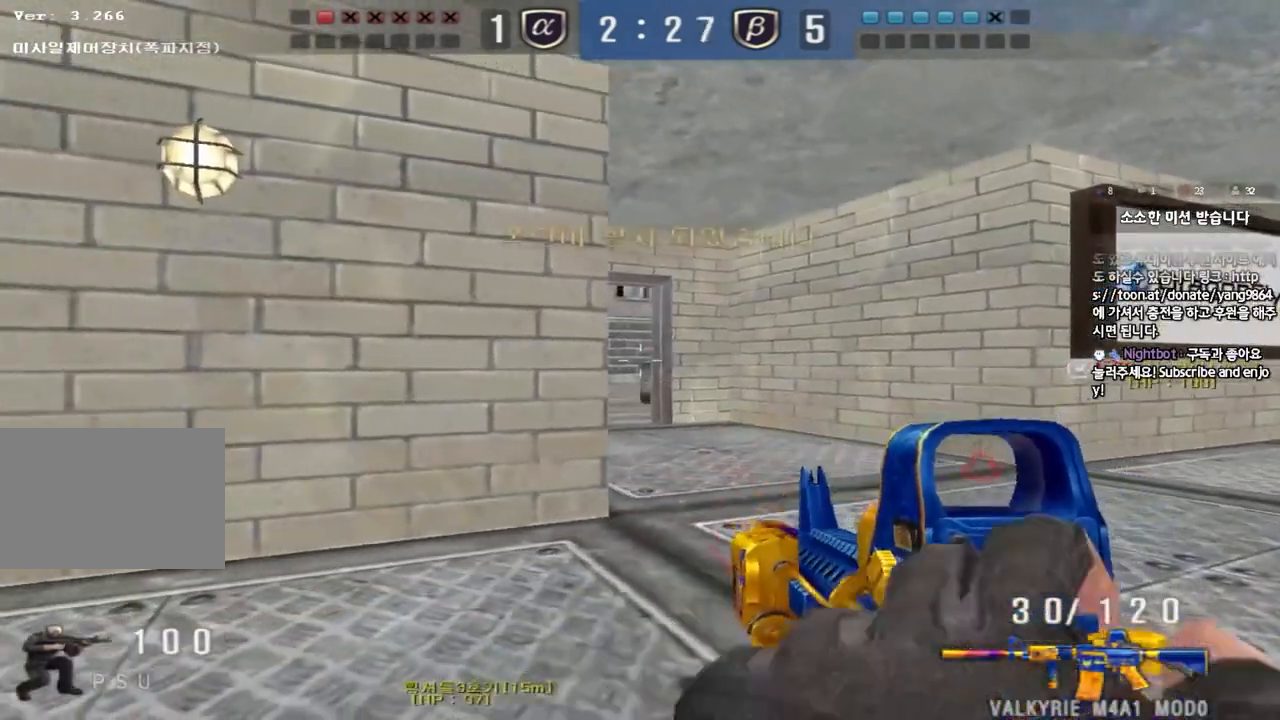
{"keys": ["ctrl", "d", "w"], "events": [[117, "a", "up"], [233, "a", "down"], [317, "a", "up"], [367, "ctrl", "up"], [383, "d", "down"], [400, "w", "down"], [500, "ctrl", "down"]]}
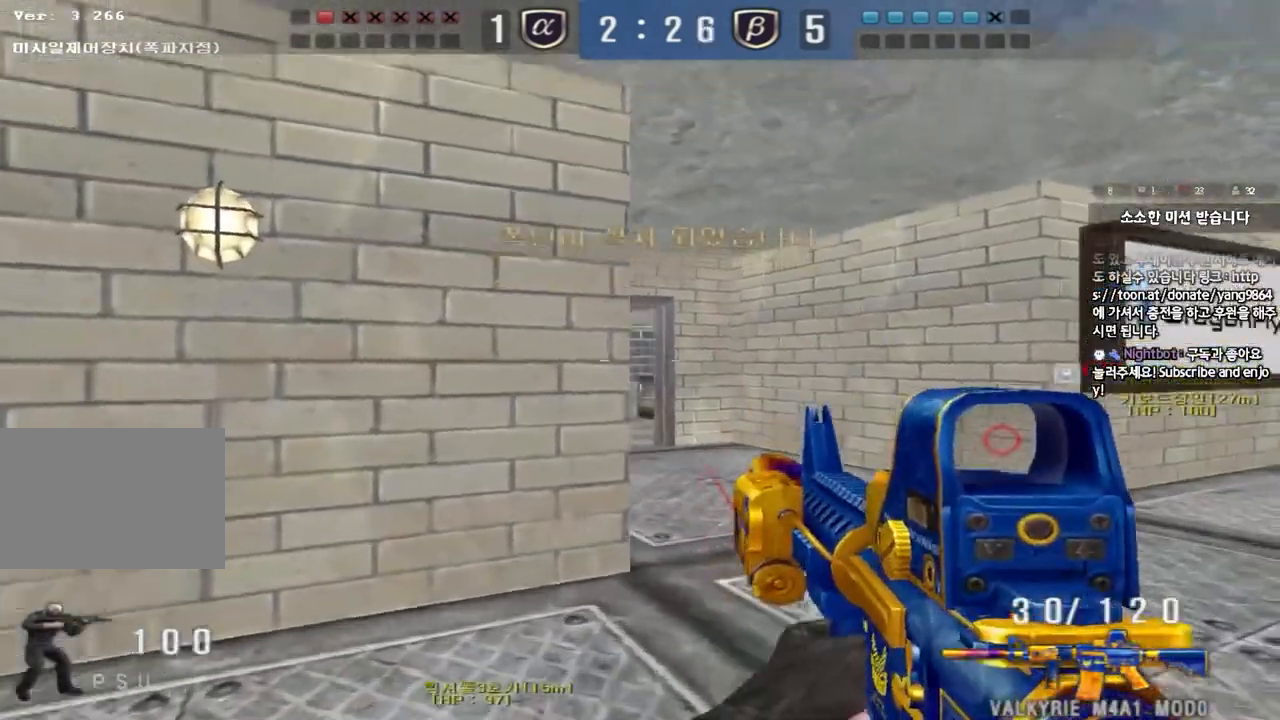
{"keys": ["ctrl"], "events": [[83, "ctrl", "up"], [467, "ctrl", "down"], [467, "d", "up"], [483, "w", "up"]]}
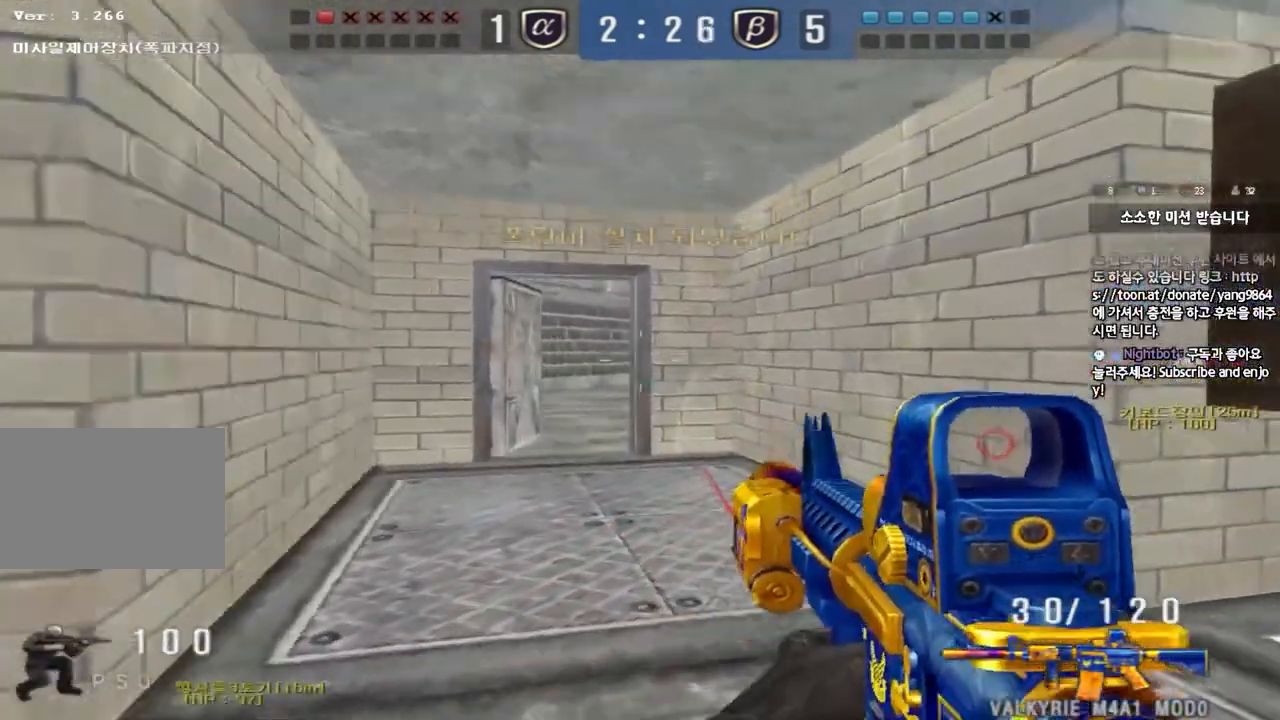
{"keys": ["a", "w"], "events": [[83, "a", "down"], [83, "ctrl", "up"], [100, "w", "down"]]}
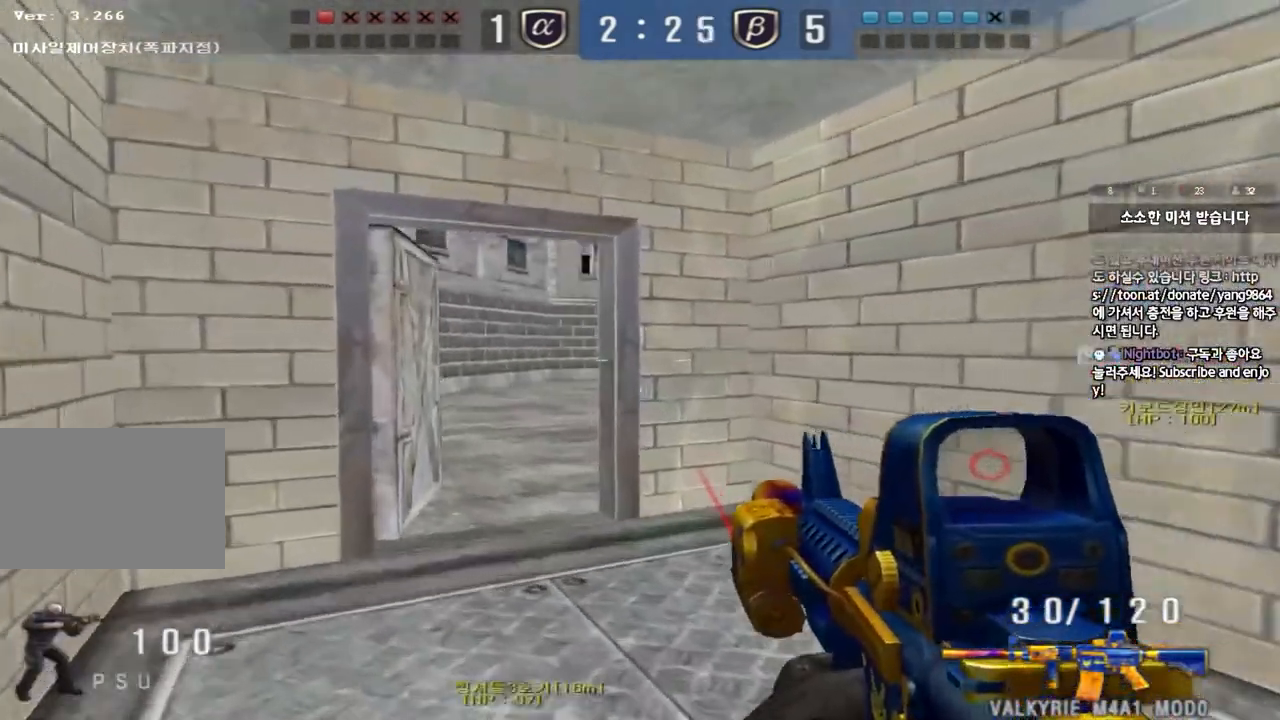
{"keys": ["d", "s"], "events": [[167, "shift", "down"], [183, "w", "up"], [200, "a", "up"], [233, "space", "down"], [283, "space", "up"], [317, "shift", "up"], [350, "d", "down"], [350, "s", "down"]]}
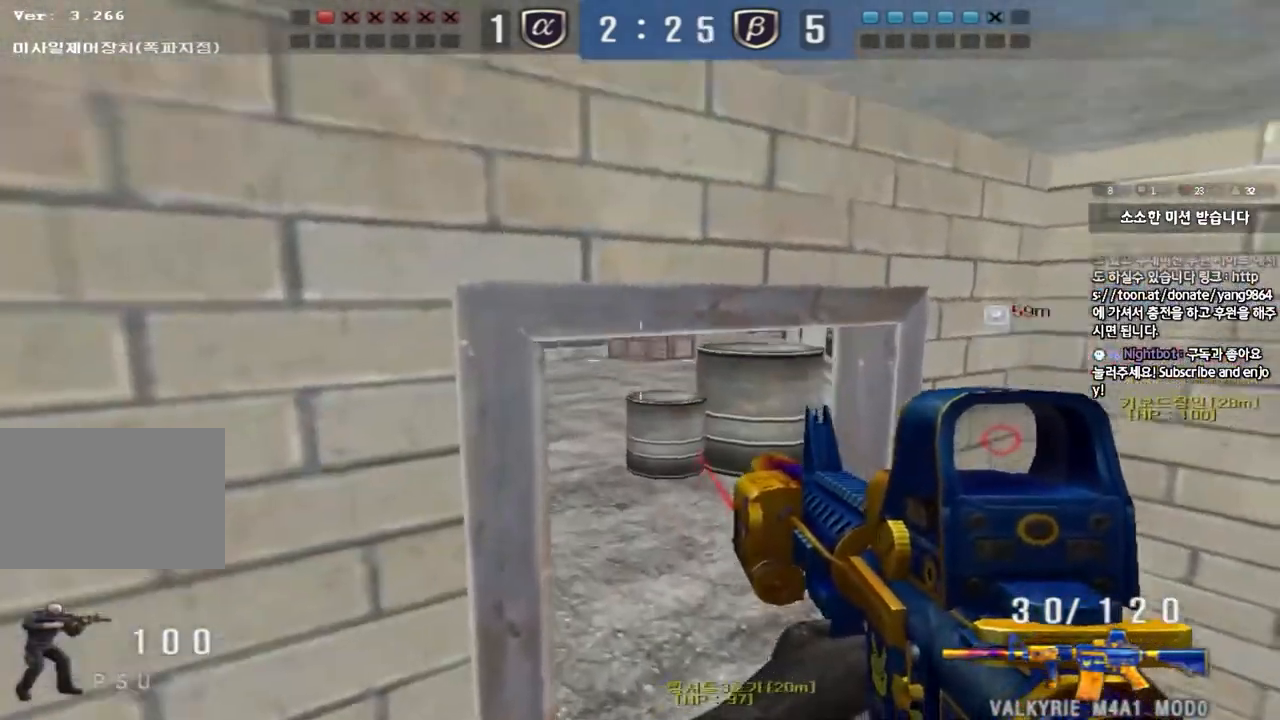
{"keys": ["d", "w"], "events": [[100, "s", "up"], [183, "w", "down"]]}
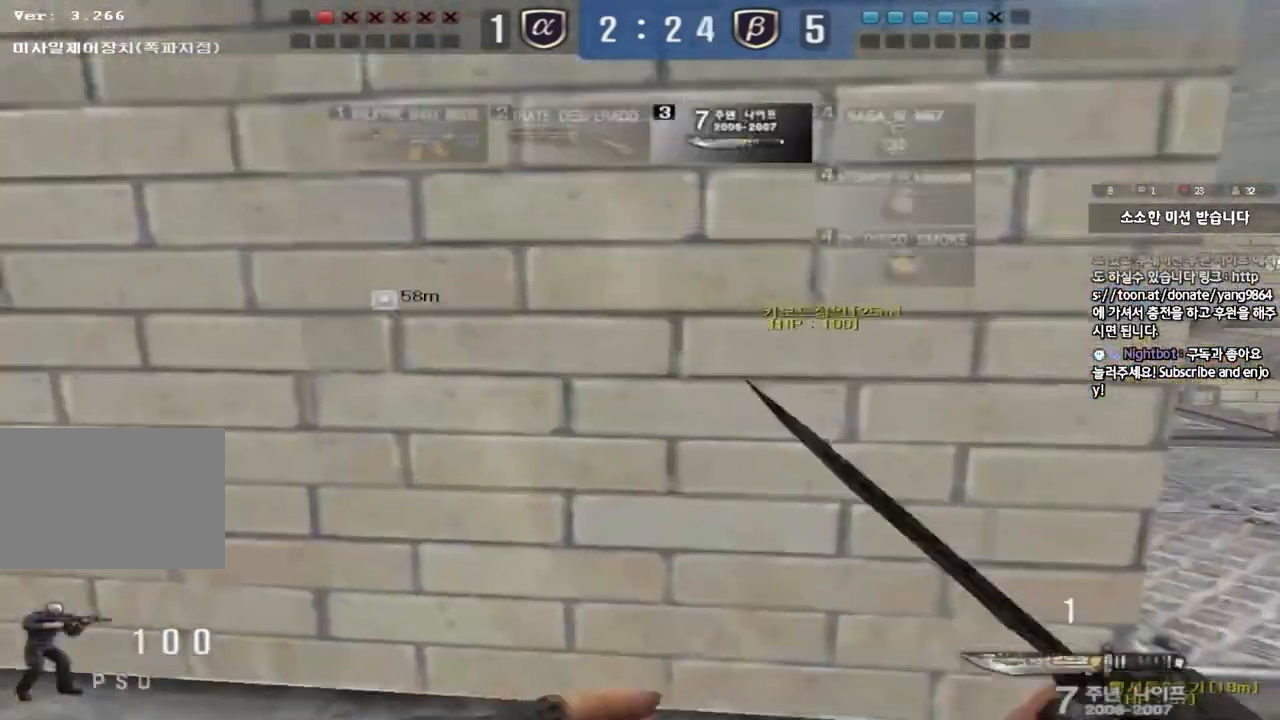
{"keys": ["a", "w"], "events": [[300, "d", "up"], [333, "a", "down"]]}
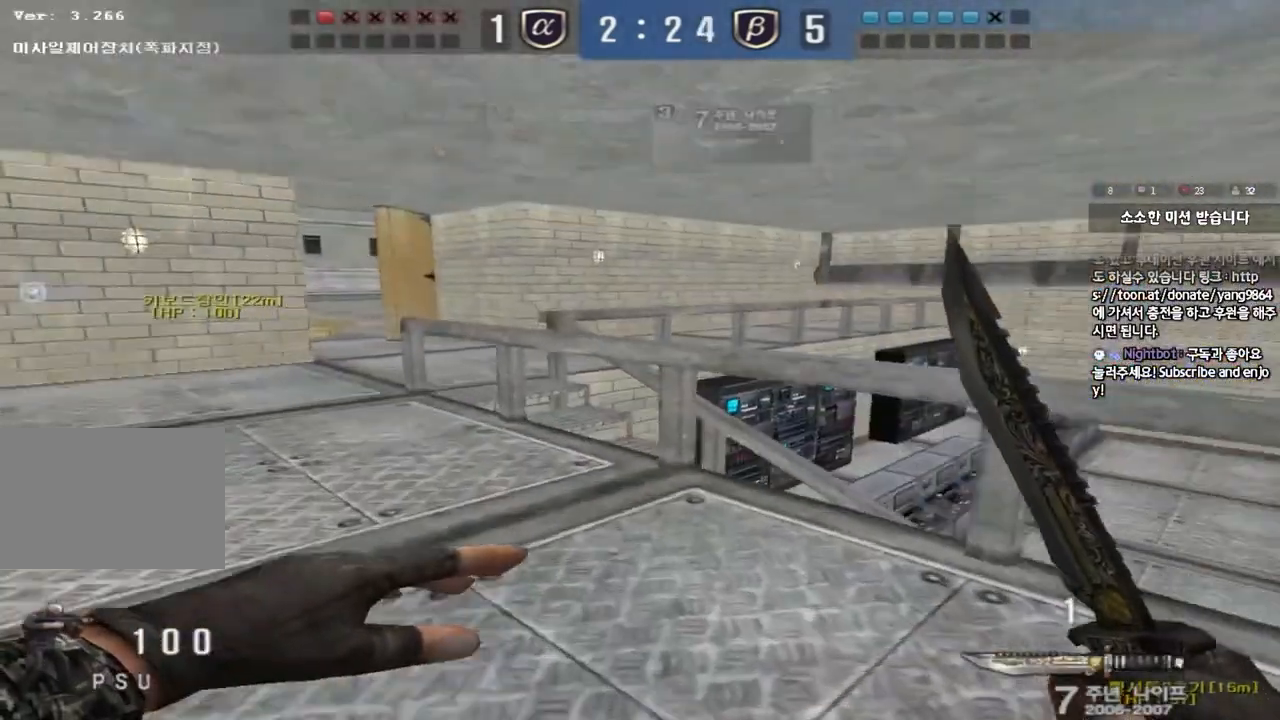
{"keys": ["a", "w"], "events": []}
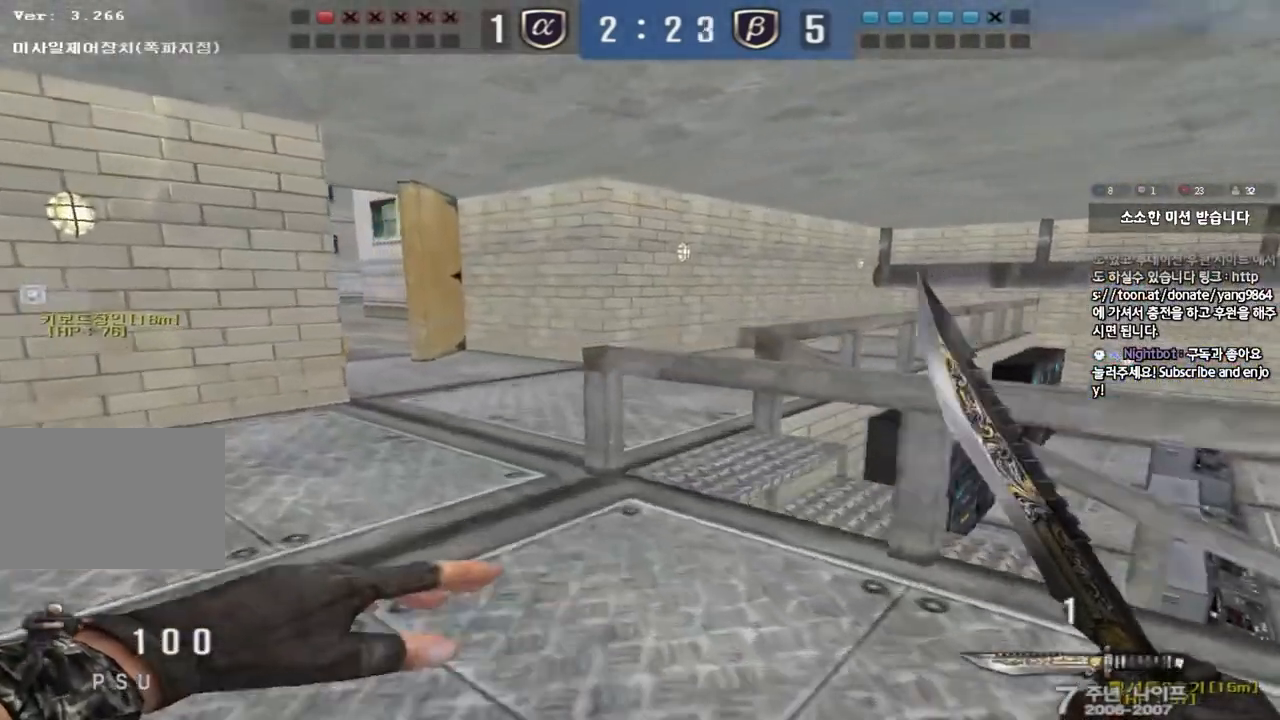
{"keys": ["d", "w"], "events": [[300, "a", "up"], [350, "d", "down"]]}
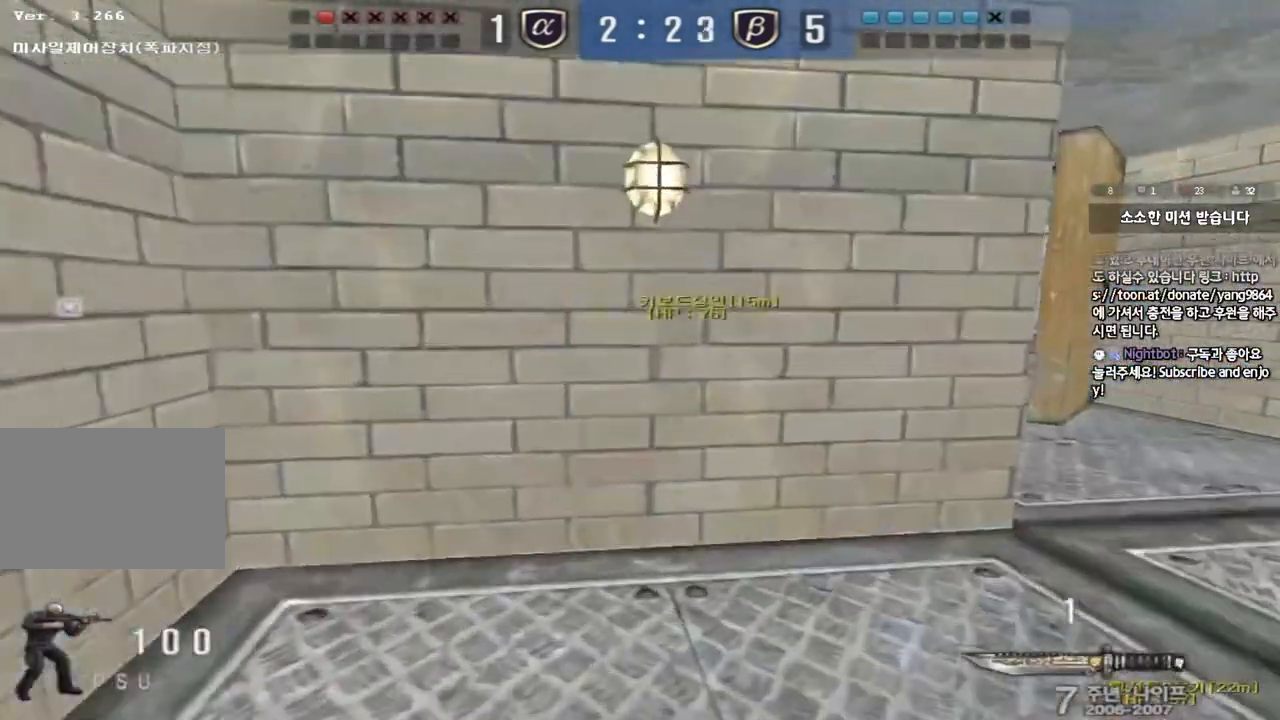
{"keys": ["shift", "space"], "events": [[417, "shift", "down"], [433, "d", "up"], [433, "w", "up"], [483, "space", "down"]]}
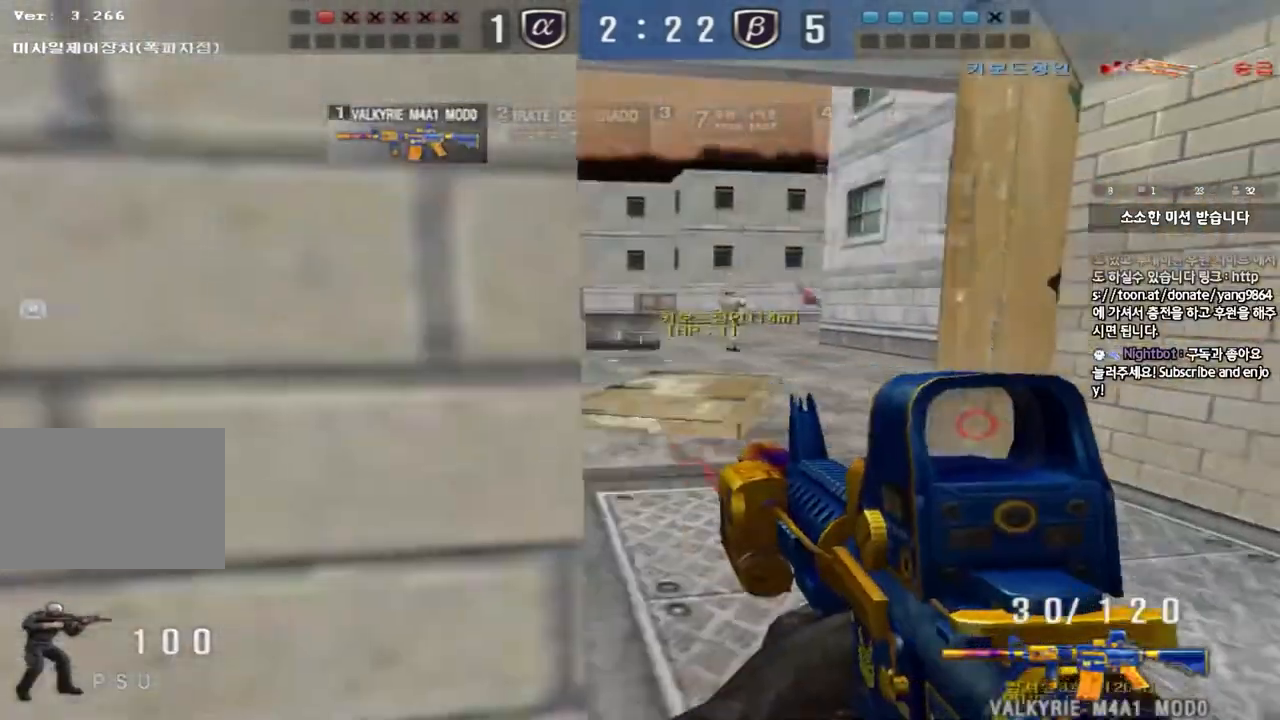
{"keys": ["d", "w"], "events": [[50, "space", "up"], [67, "shift", "up"], [217, "a", "down"], [217, "w", "down"], [417, "a", "up"], [433, "d", "down"]]}
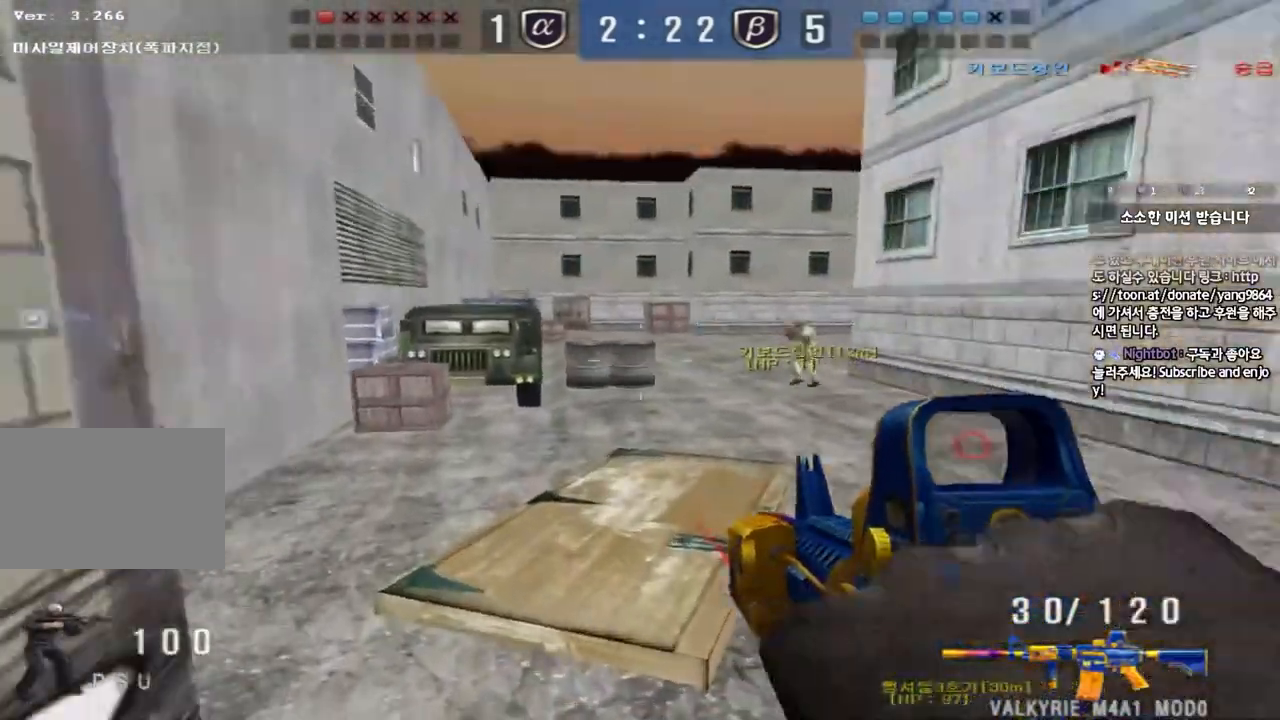
{"keys": ["d", "w"]}
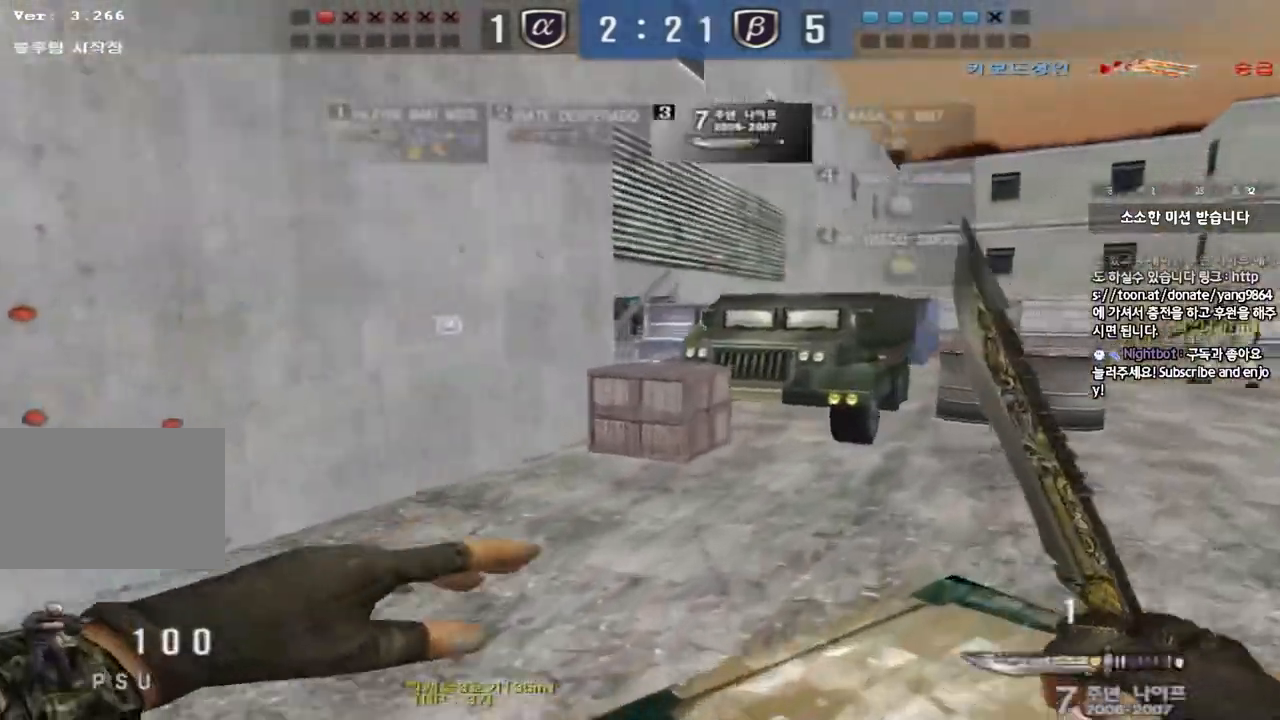
{"keys": ["d", "w"], "events": []}
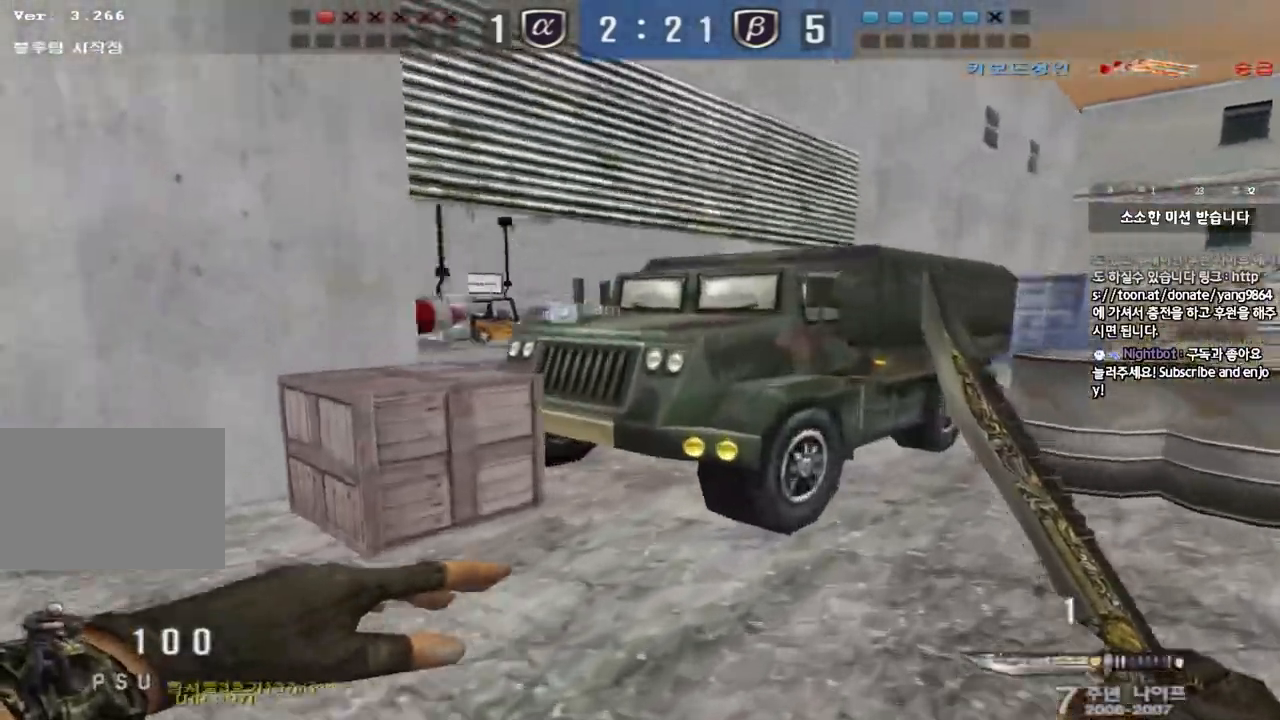
{"keys": [], "events": [[300, "ctrl", "down"], [300, "space", "down"], [333, "d", "up"], [333, "w", "up"], [400, "ctrl", "up"], [400, "space", "up"]]}
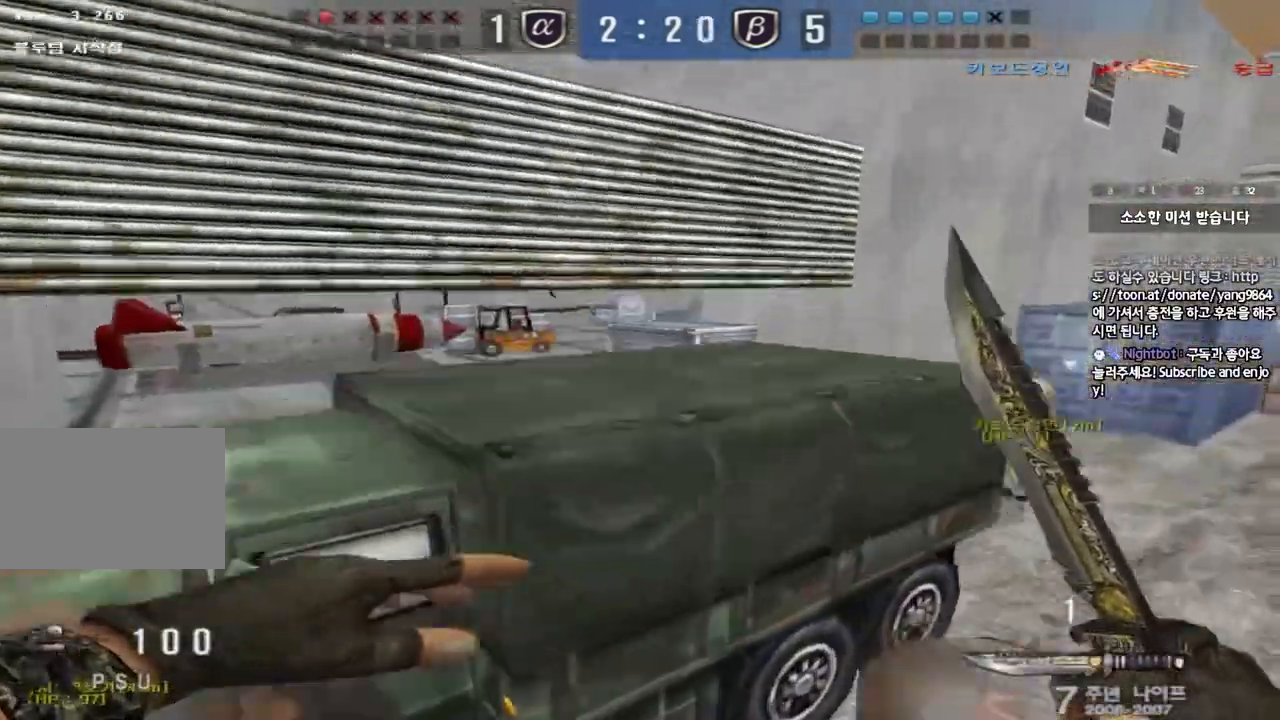
{"keys": ["d", "w"], "events": [[300, "w", "down"], [333, "d", "down"]]}
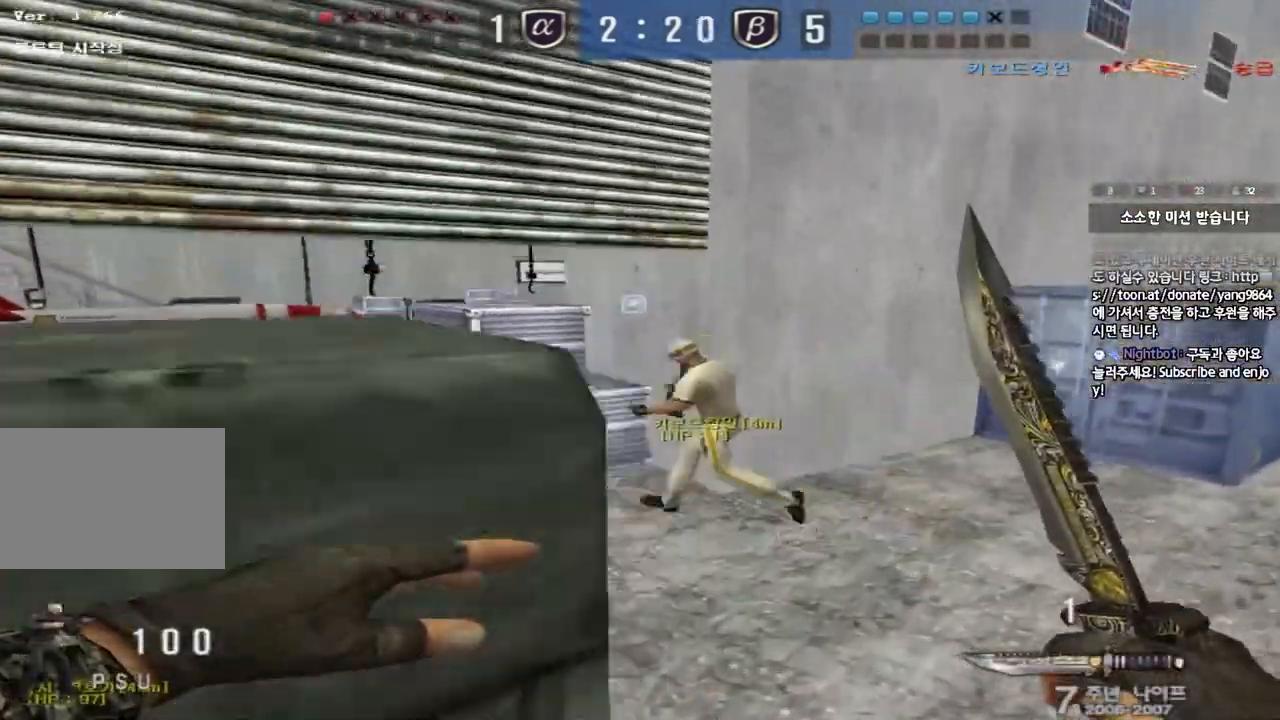
{"keys": ["a", "w"], "events": [[417, "a", "down"], [417, "d", "up"]]}
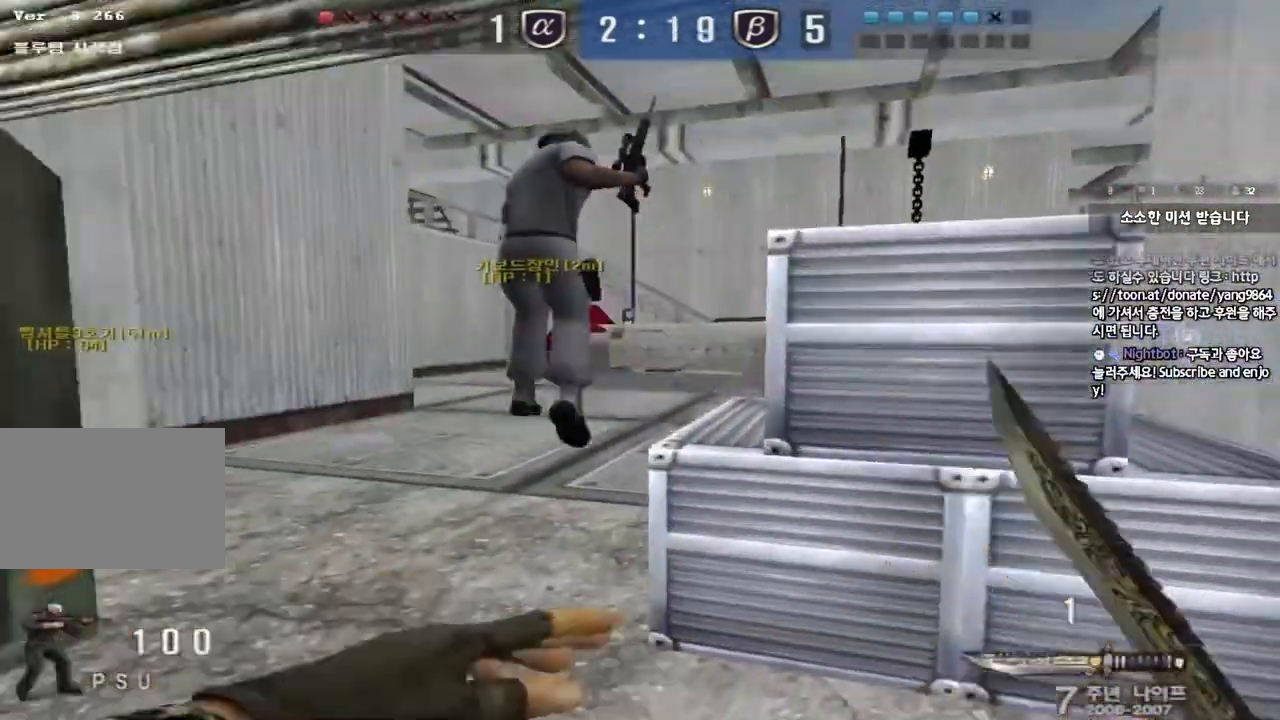
{"keys": ["a", "w"], "events": [[150, "ctrl", "down"], [150, "w", "up"], [183, "a", "up"], [267, "a", "down"], [267, "ctrl", "up"], [267, "w", "down"]]}
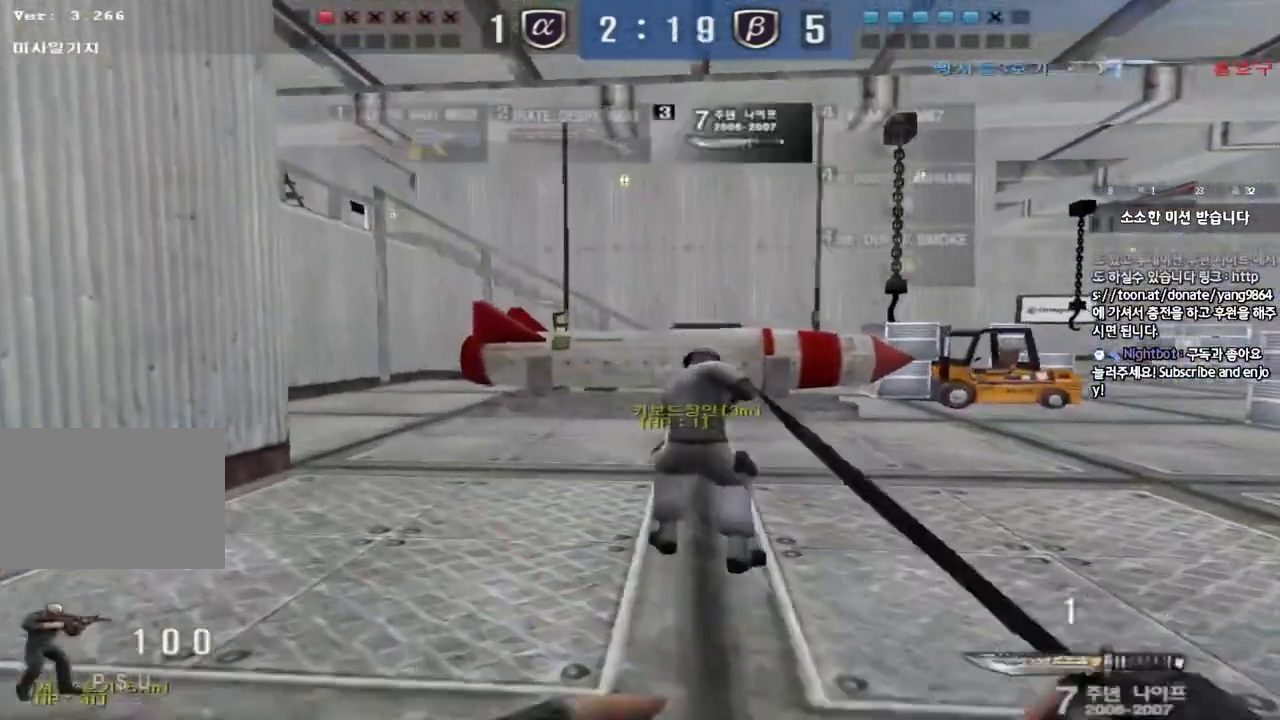
{"keys": ["a", "ctrl"], "events": [[50, "ctrl", "down"], [67, "w", "up"], [83, "a", "up"], [150, "a", "down"], [150, "ctrl", "up"], [150, "w", "down"], [483, "ctrl", "down"], [483, "w", "up"]]}
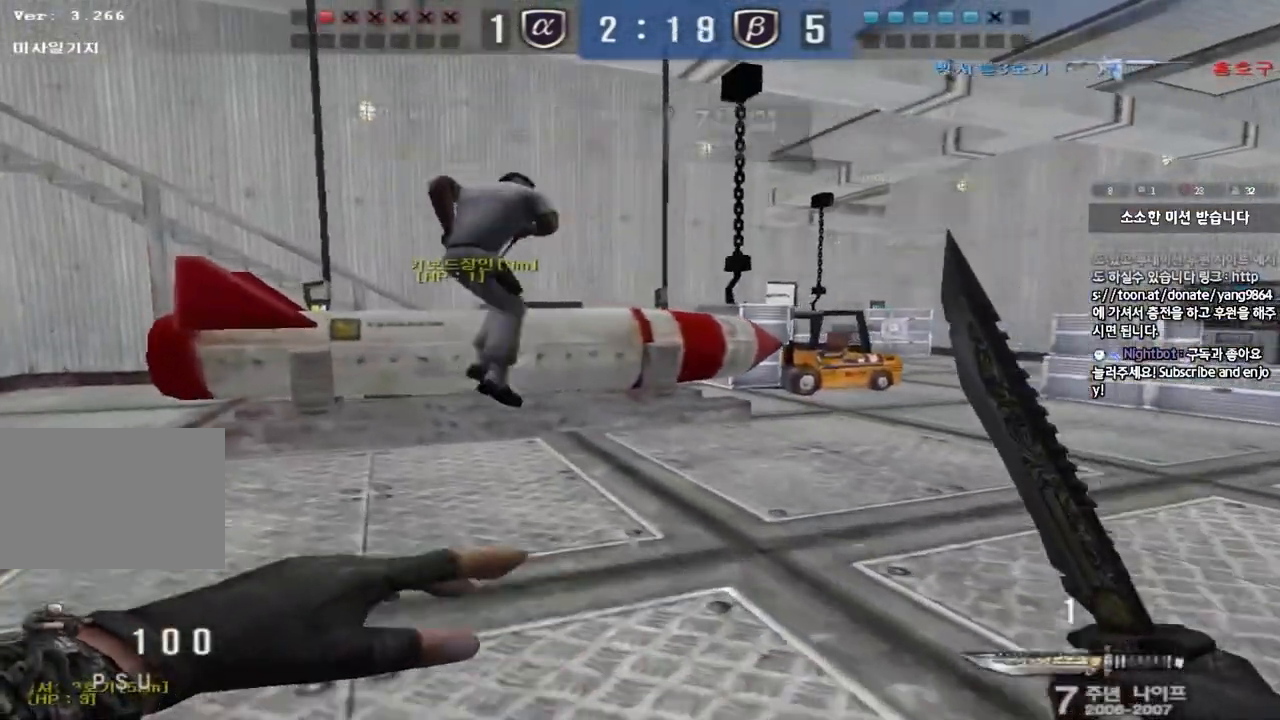
{"keys": ["d", "w"], "events": [[17, "a", "up"], [67, "d", "down"], [67, "w", "down"], [83, "ctrl", "up"], [383, "ctrl", "down"], [400, "d", "up"], [417, "w", "up"], [483, "ctrl", "up"], [483, "w", "down"], [500, "d", "down"]]}
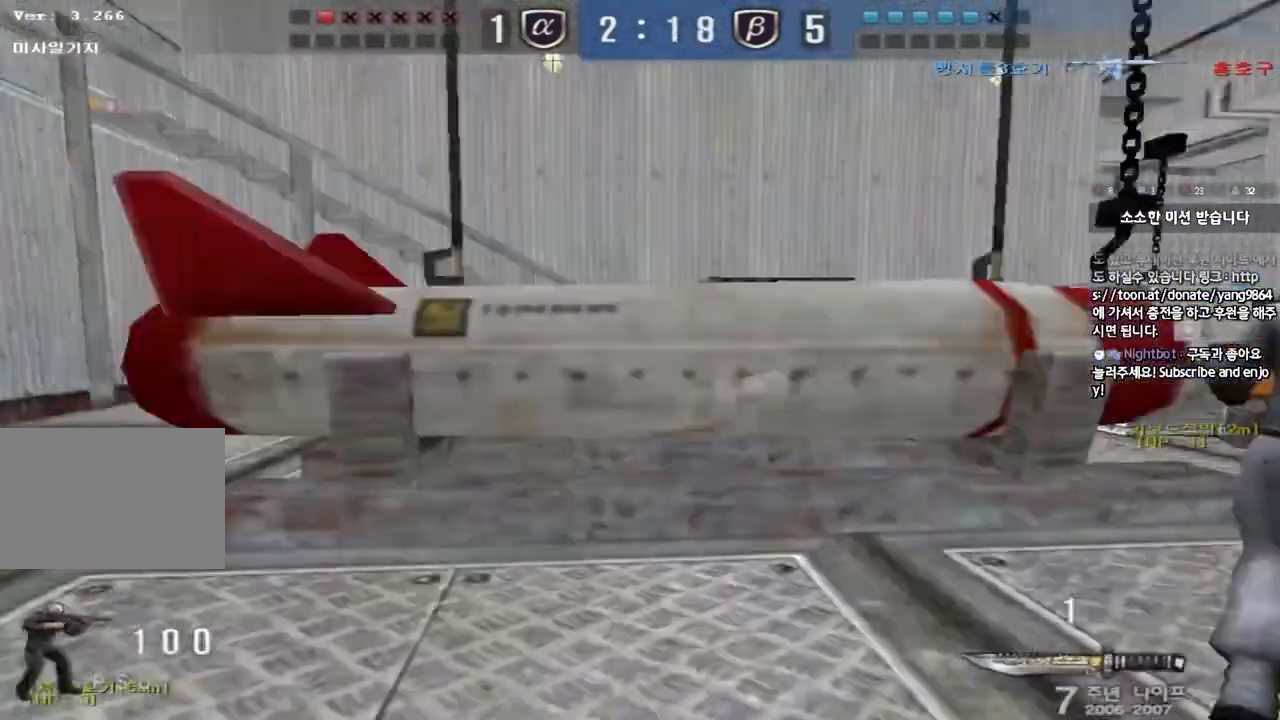
{"keys": ["d", "w"], "events": [[233, "ctrl", "down"], [233, "d", "up"], [250, "w", "up"], [317, "ctrl", "up"], [333, "w", "down"], [350, "d", "down"]]}
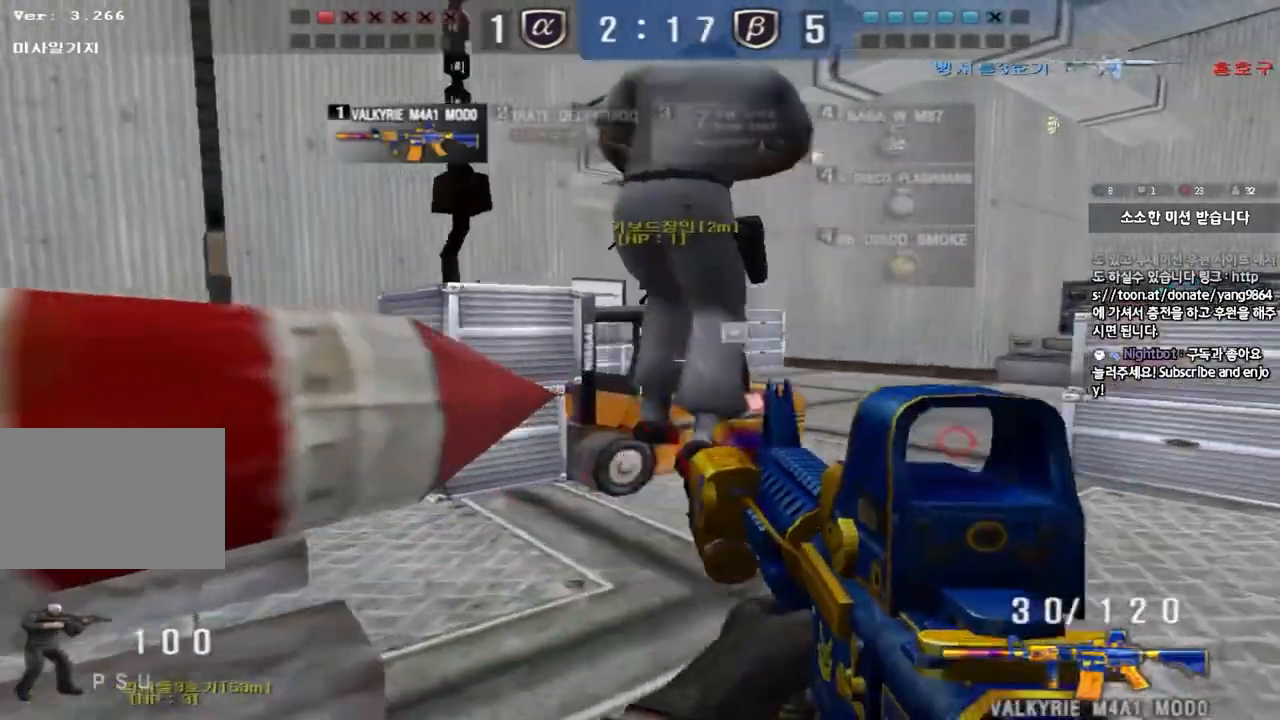
{"keys": ["a", "w"], "events": [[67, "ctrl", "down"], [67, "d", "up"], [83, "w", "up"], [150, "ctrl", "up"], [167, "w", "down"], [183, "d", "down"], [350, "ctrl", "down"], [367, "d", "up"], [383, "space", "down"], [383, "w", "up"], [483, "ctrl", "up"], [483, "space", "up"], [500, "a", "down"], [500, "w", "down"]]}
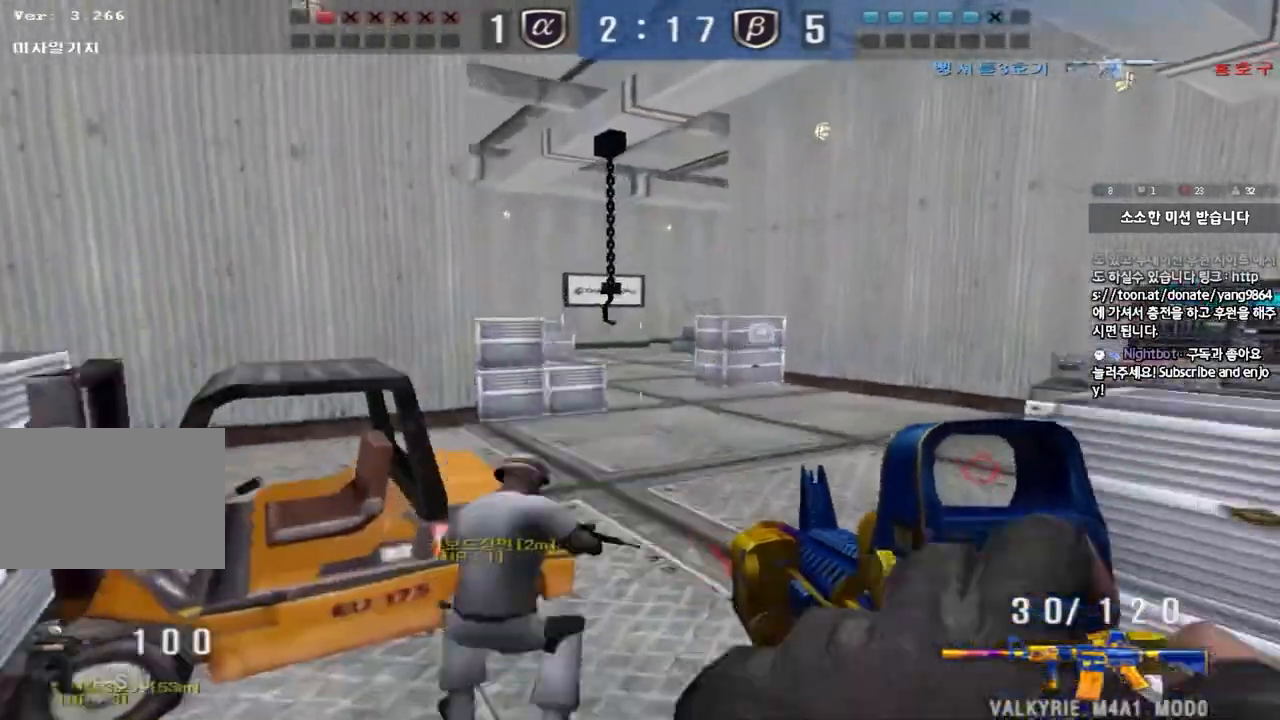
{"keys": ["d", "w"], "events": [[83, "ctrl", "down"], [183, "a", "up"], [183, "ctrl", "up"], [200, "d", "down"], [283, "ctrl", "down"], [400, "ctrl", "up"]]}
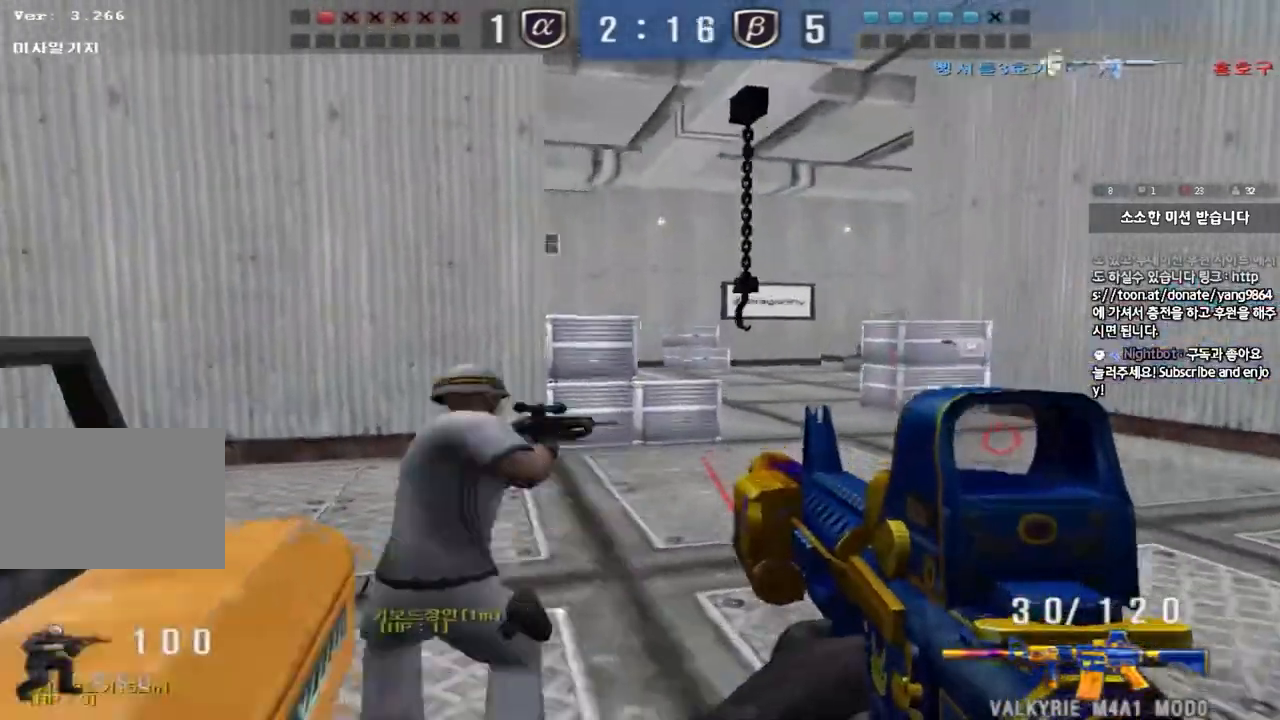
{"keys": ["a", "shift", "w"]}
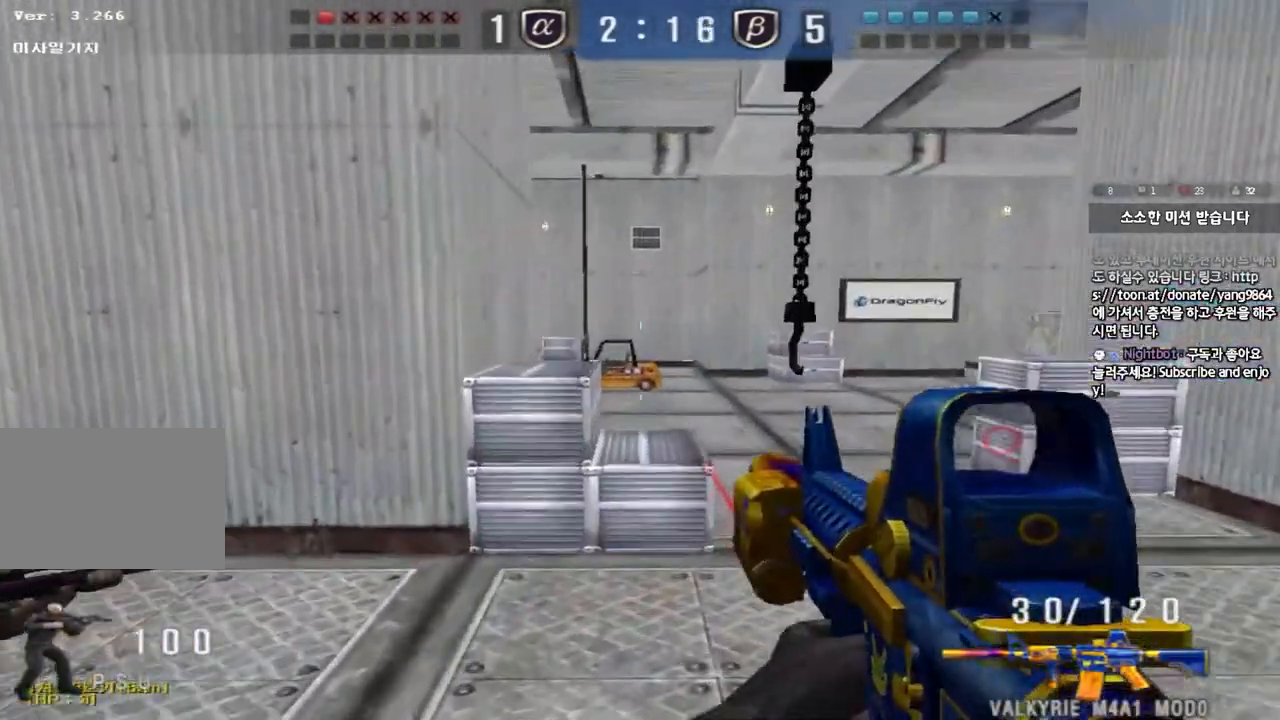
{"keys": ["shift", "space"], "events": [[67, "shift", "up"], [150, "shift", "down"], [283, "shift", "up"], [450, "shift", "down"], [467, "a", "up"], [467, "w", "up"], [483, "space", "down"]]}
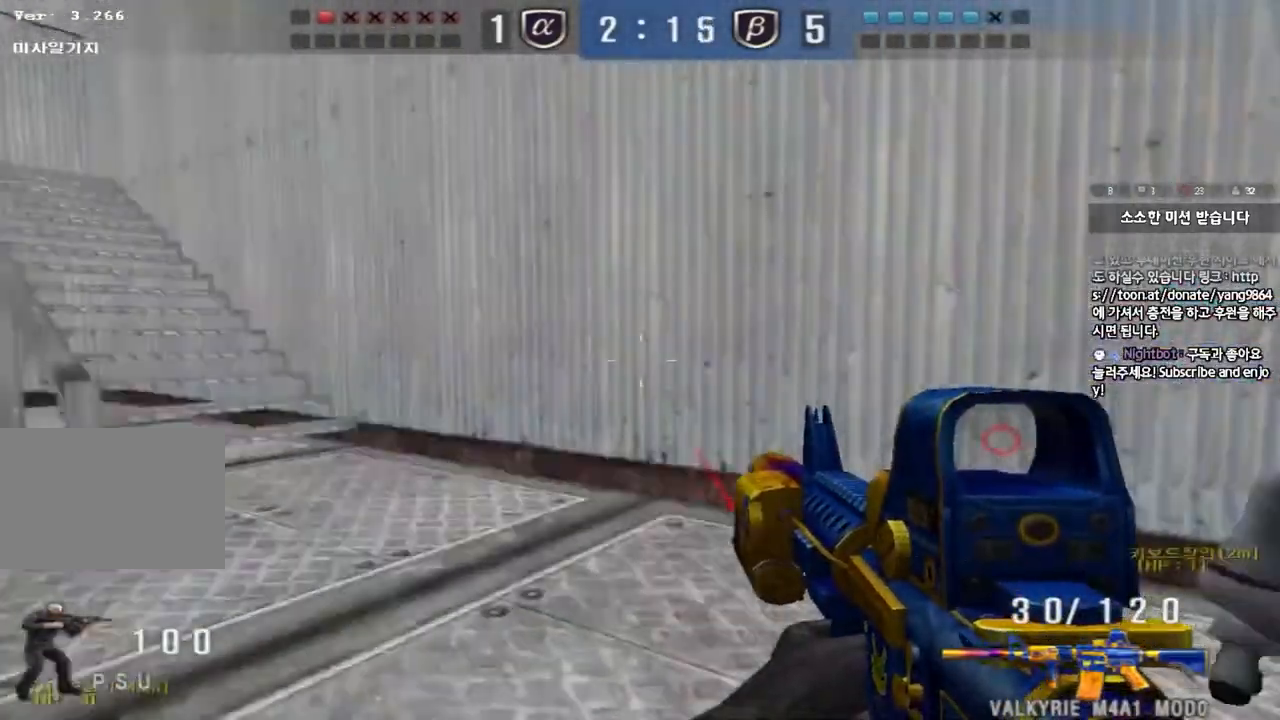
{"keys": ["a", "w"], "events": [[100, "space", "up"], [200, "shift", "up"], [283, "a", "down"], [283, "w", "down"], [333, "shift", "down"], [483, "shift", "up"]]}
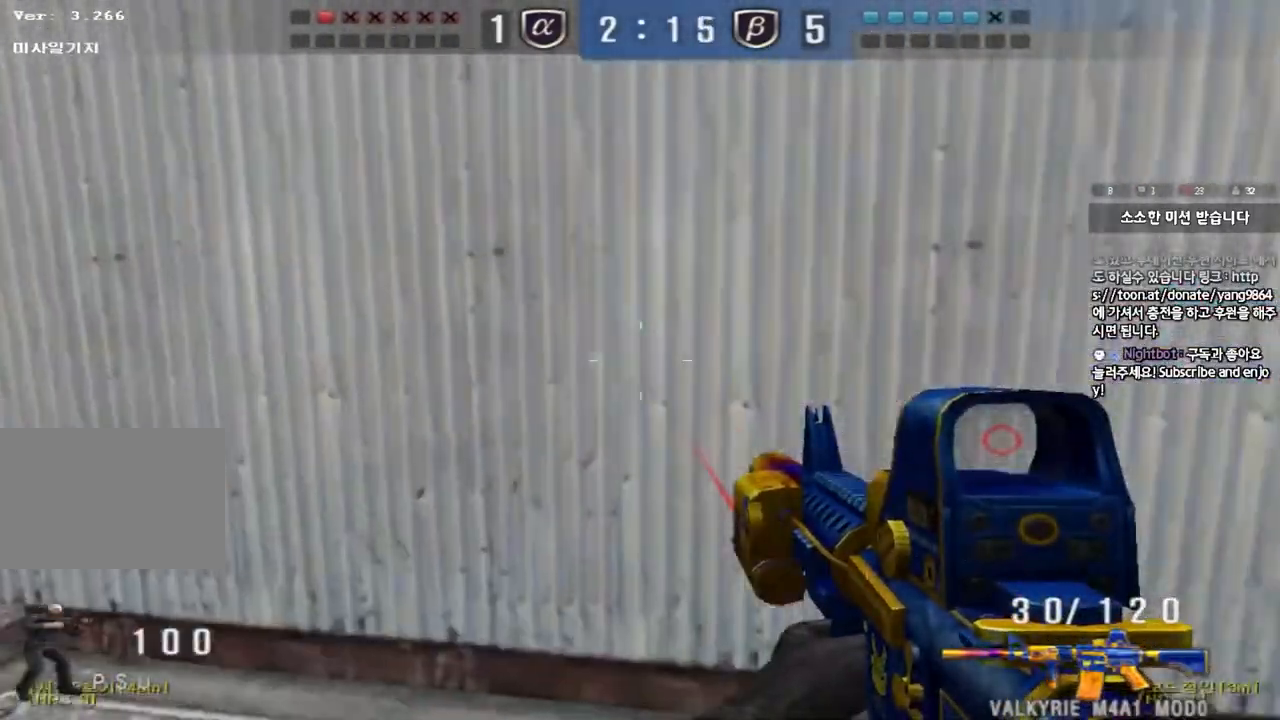
{"keys": ["a", "w"], "events": [[33, "a", "up"], [83, "d", "down"], [317, "ctrl", "down"], [333, "d", "up"], [350, "w", "up"], [417, "ctrl", "up"], [417, "w", "down"], [483, "a", "down"]]}
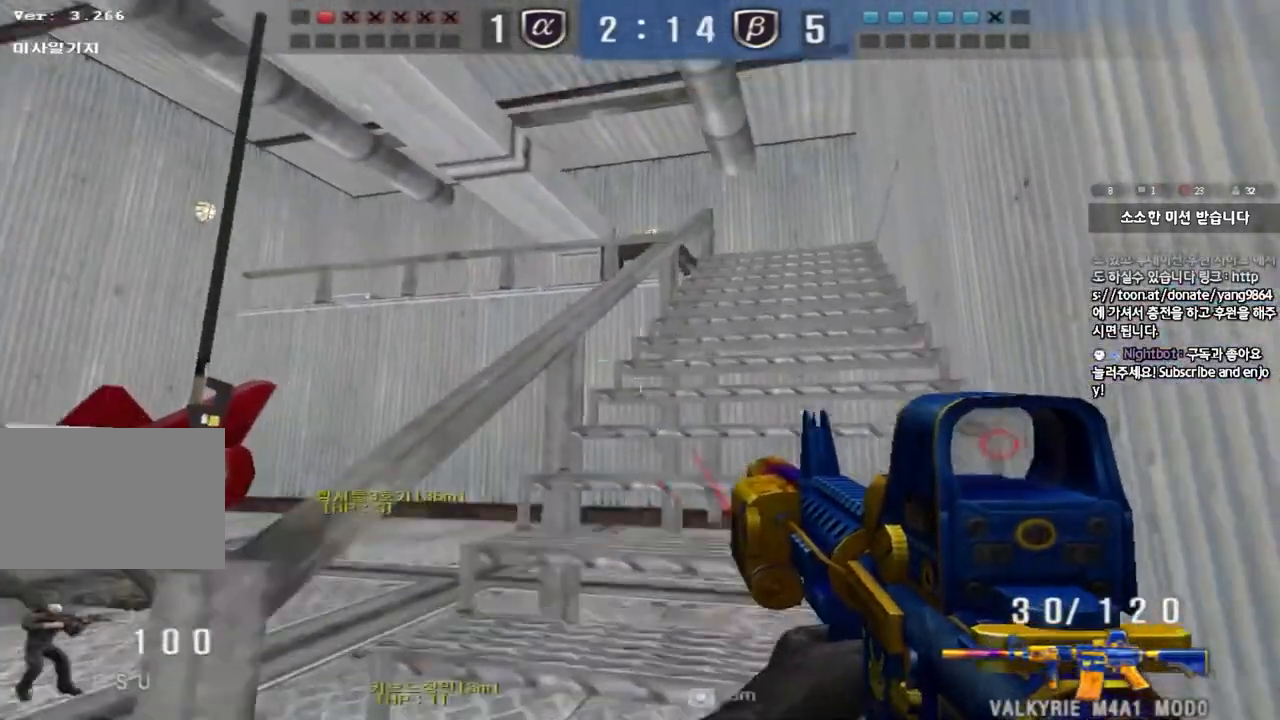
{"keys": ["d", "w"], "events": [[250, "ctrl", "down"], [267, "w", "up"], [283, "a", "up"], [350, "ctrl", "up"], [350, "d", "down"], [350, "w", "down"]]}
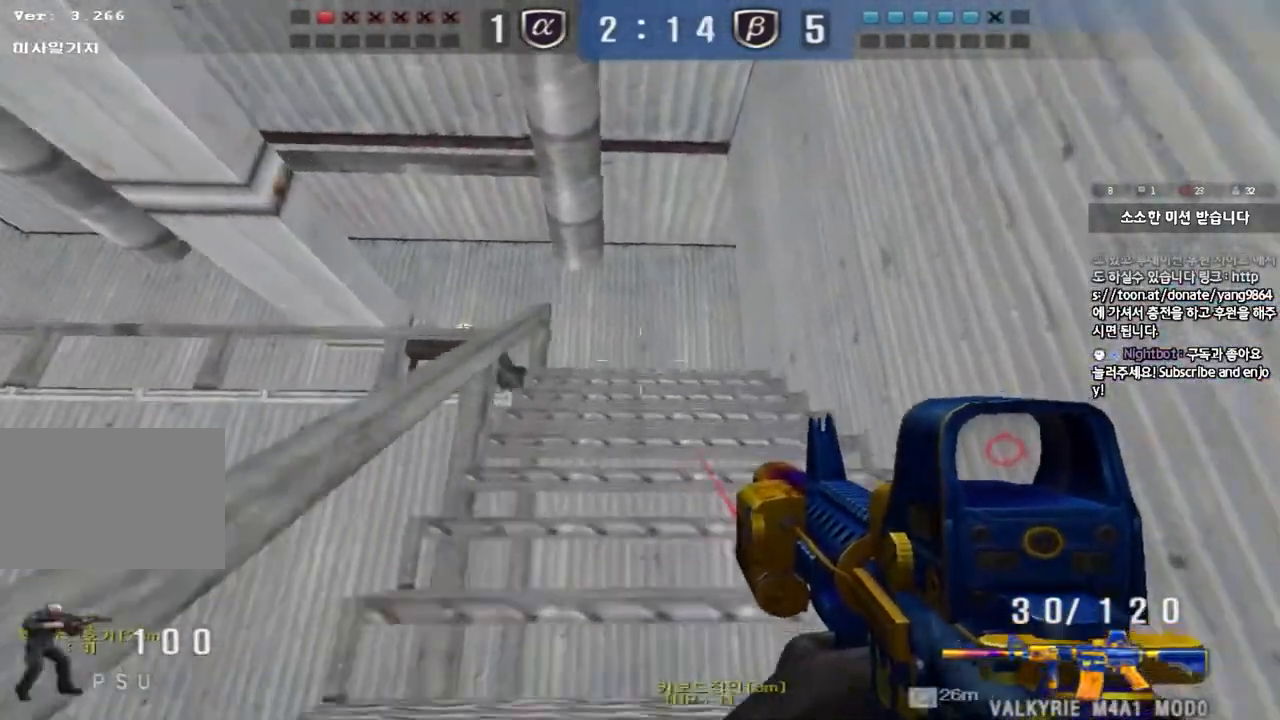
{"keys": ["ctrl"], "events": [[50, "ctrl", "down"], [67, "d", "up"], [67, "w", "up"], [150, "ctrl", "up"], [150, "w", "down"], [167, "a", "down"], [450, "ctrl", "down"], [467, "w", "up"], [483, "a", "up"]]}
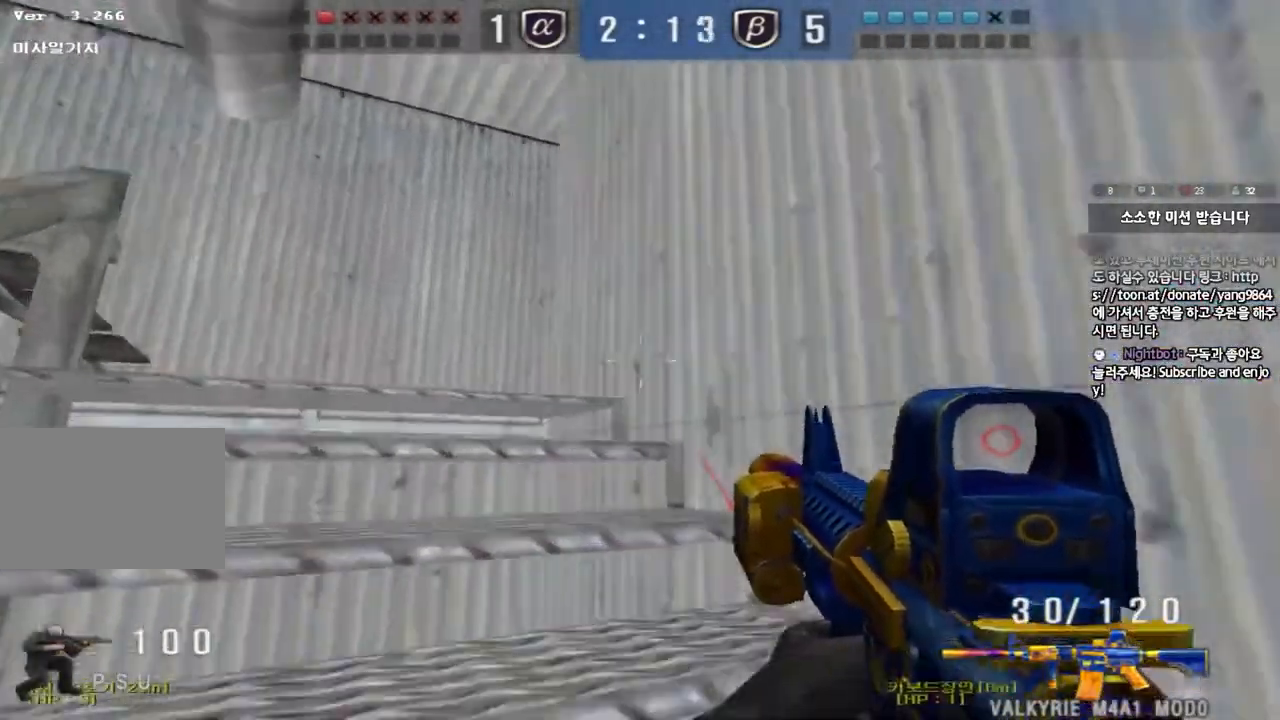
{"keys": ["a", "w"], "events": [[50, "ctrl", "up"], [67, "w", "down"], [83, "a", "down"]]}
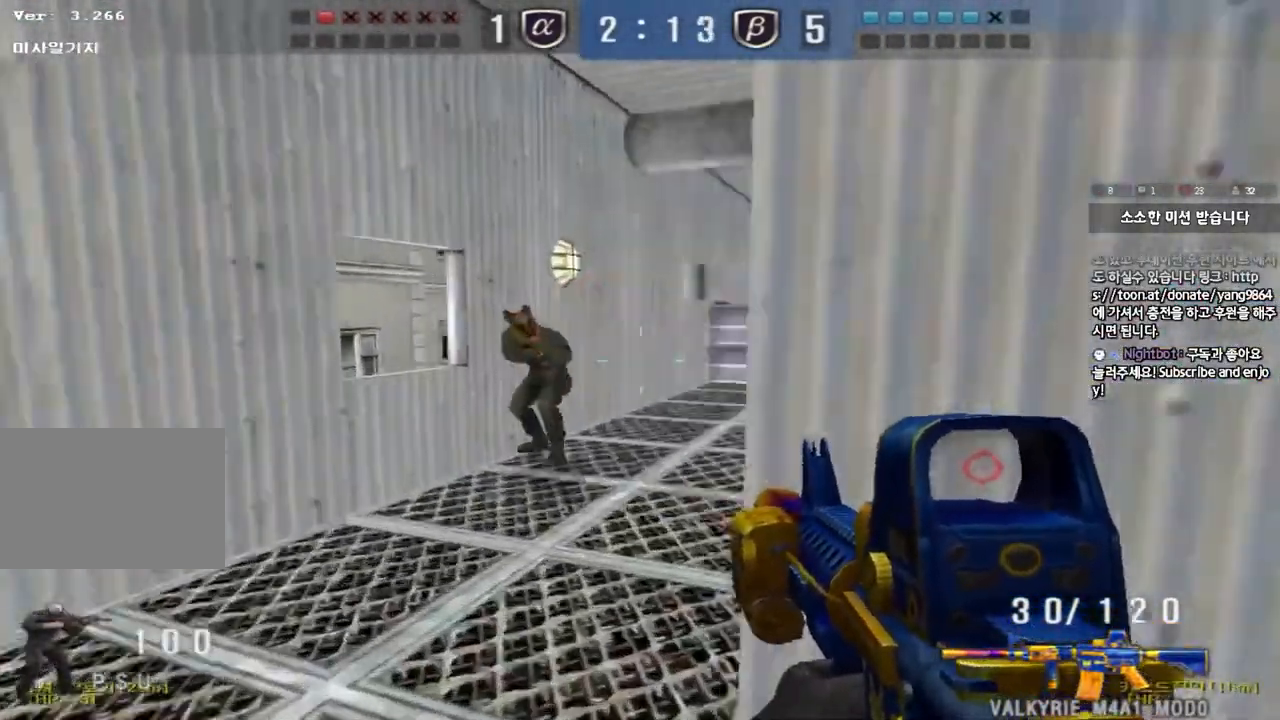
{"keys": ["d", "s"], "events": [[17, "shift", "down"], [17, "w", "up"], [33, "a", "up"], [83, "space", "down"], [133, "space", "up"], [150, "shift", "up"], [200, "s", "down"], [217, "d", "down"], [283, "a", "down"], [300, "d", "up"], [433, "a", "up"], [433, "d", "down"]]}